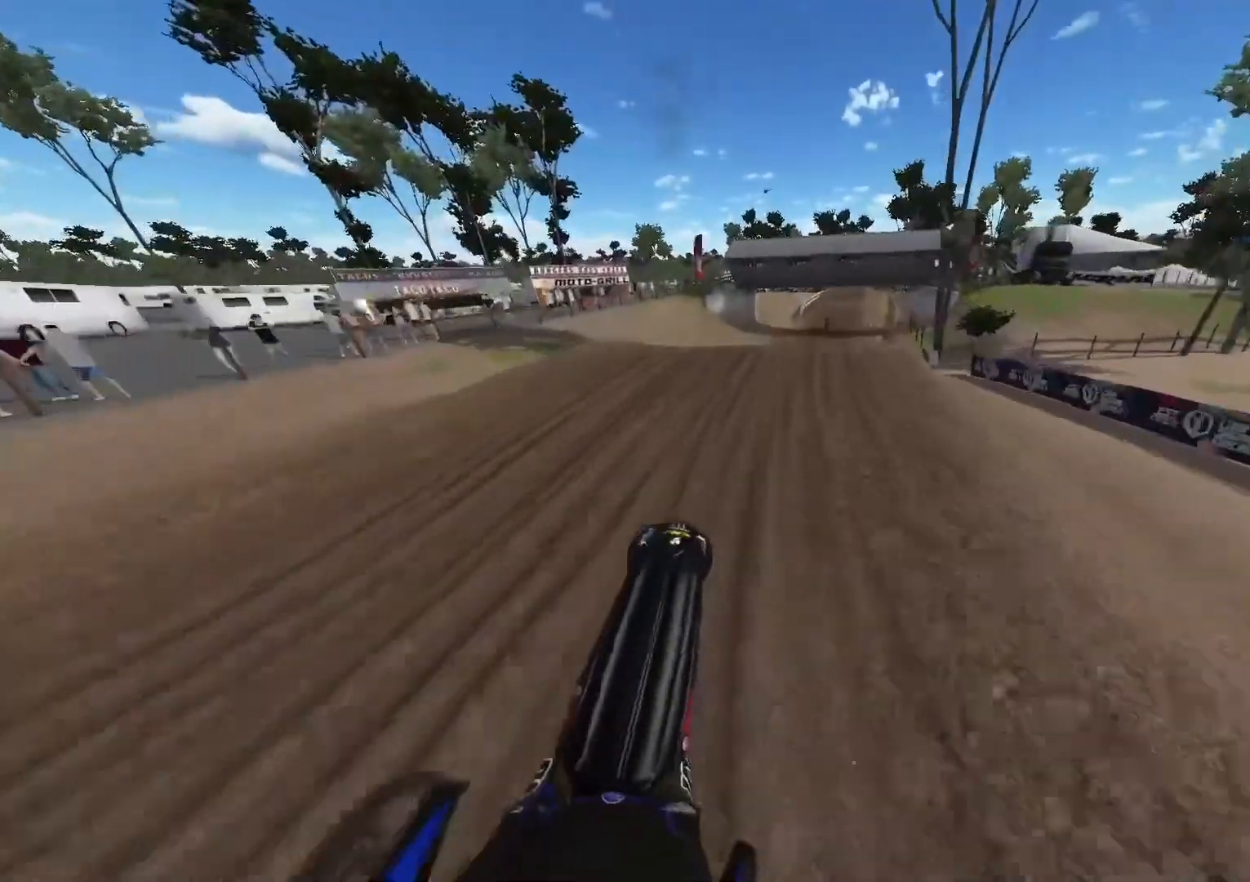
Gameplay with a controller (Xbox layout); each line is a JSON object with the inputs held at the frame after it. "events" lists button and stick changes between this image and that frame as [ms after this image, input, new state], when the widget could be followed in between.
{"buttons": ["R2"], "left_stick": "center", "right_stick": "down", "events": [[83, "right_stick", "center"], [233, "R3", "down"], [300, "left_stick", "center"], [333, "R3", "up"], [350, "R2", "down"], [400, "right_stick", "down"]]}
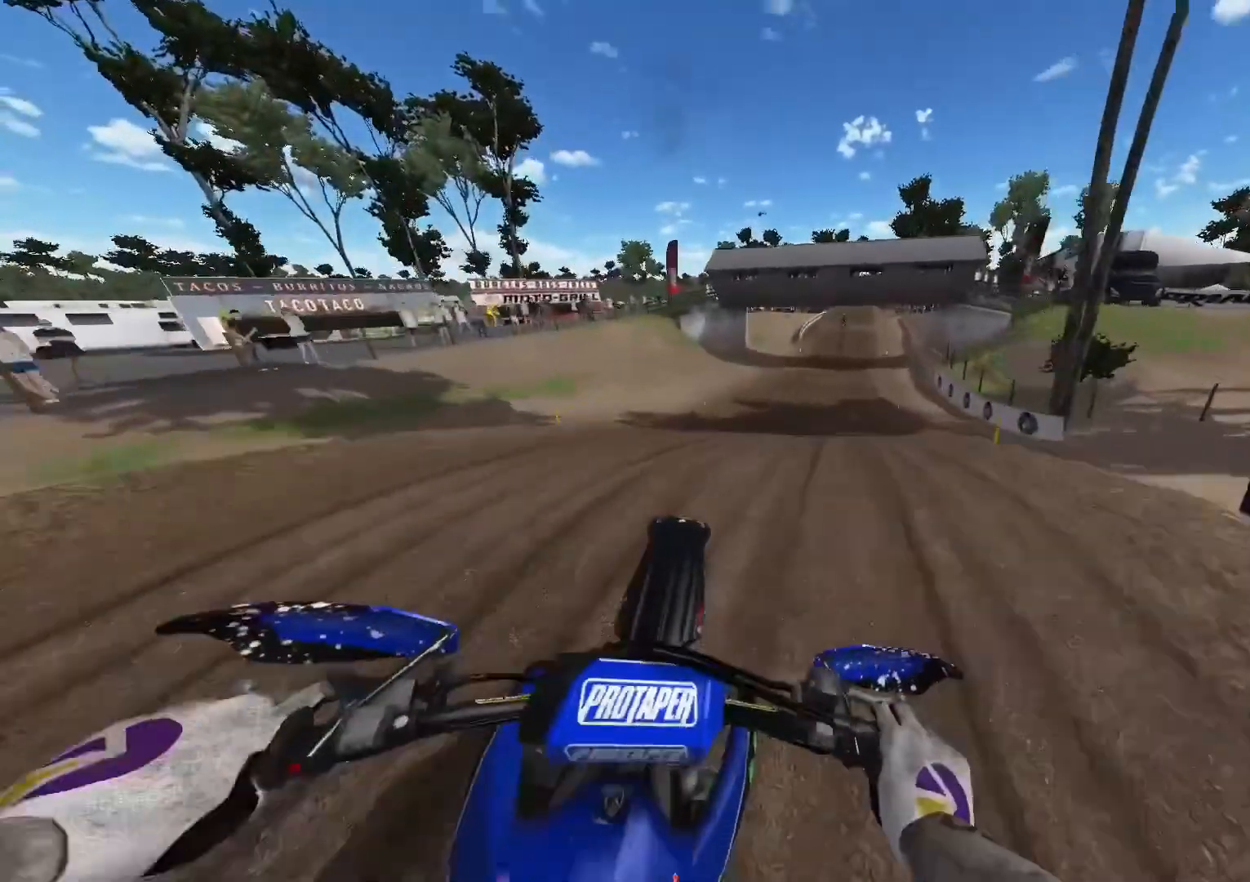
{"buttons": ["R2"], "left_stick": "right", "right_stick": "down", "events": [[150, "R3", "down"], [233, "R3", "up"], [467, "left_stick", "right"]]}
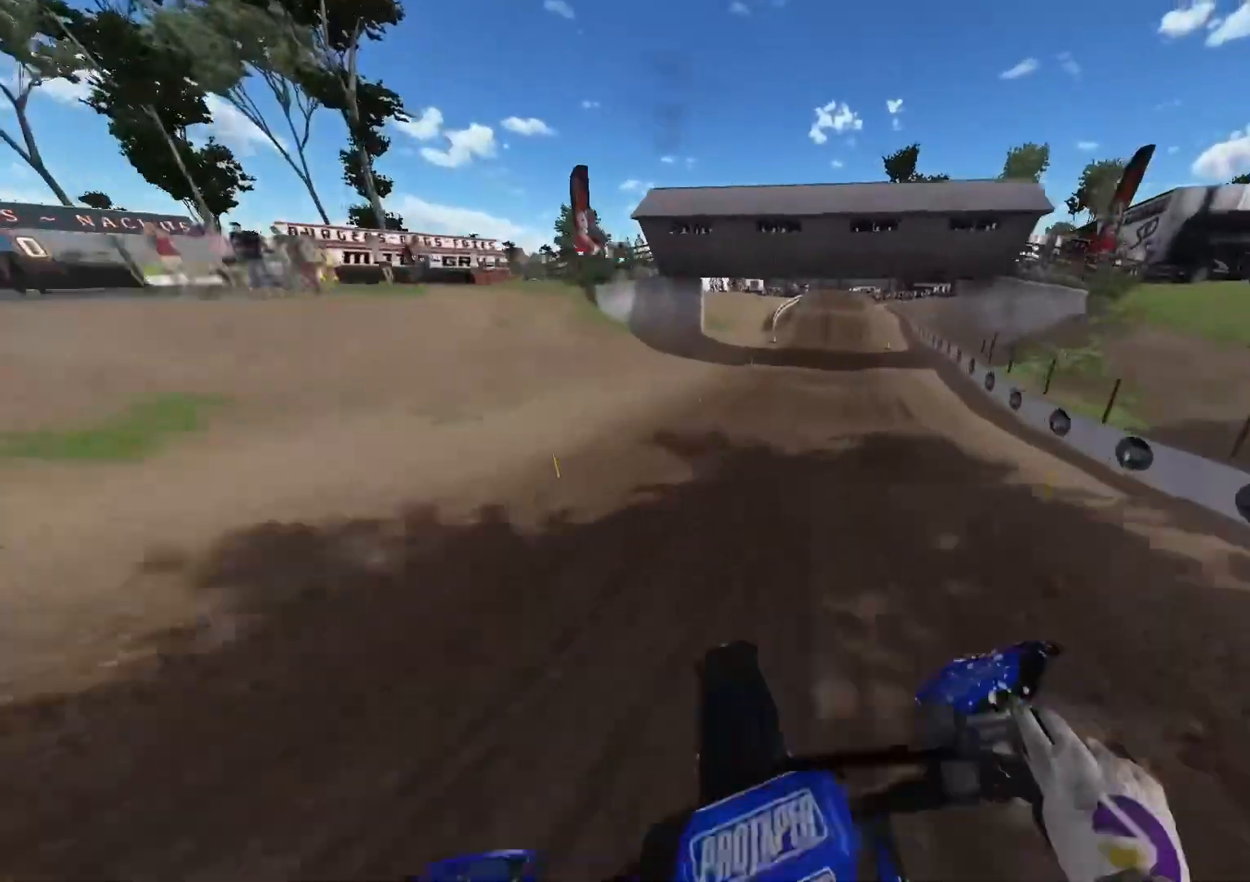
{"buttons": ["R2"], "left_stick": "center", "right_stick": "down", "events": [[33, "right_stick", "center"], [217, "left_stick", "center"], [333, "right_stick", "down"], [367, "left_stick", "right"], [467, "left_stick", "center"]]}
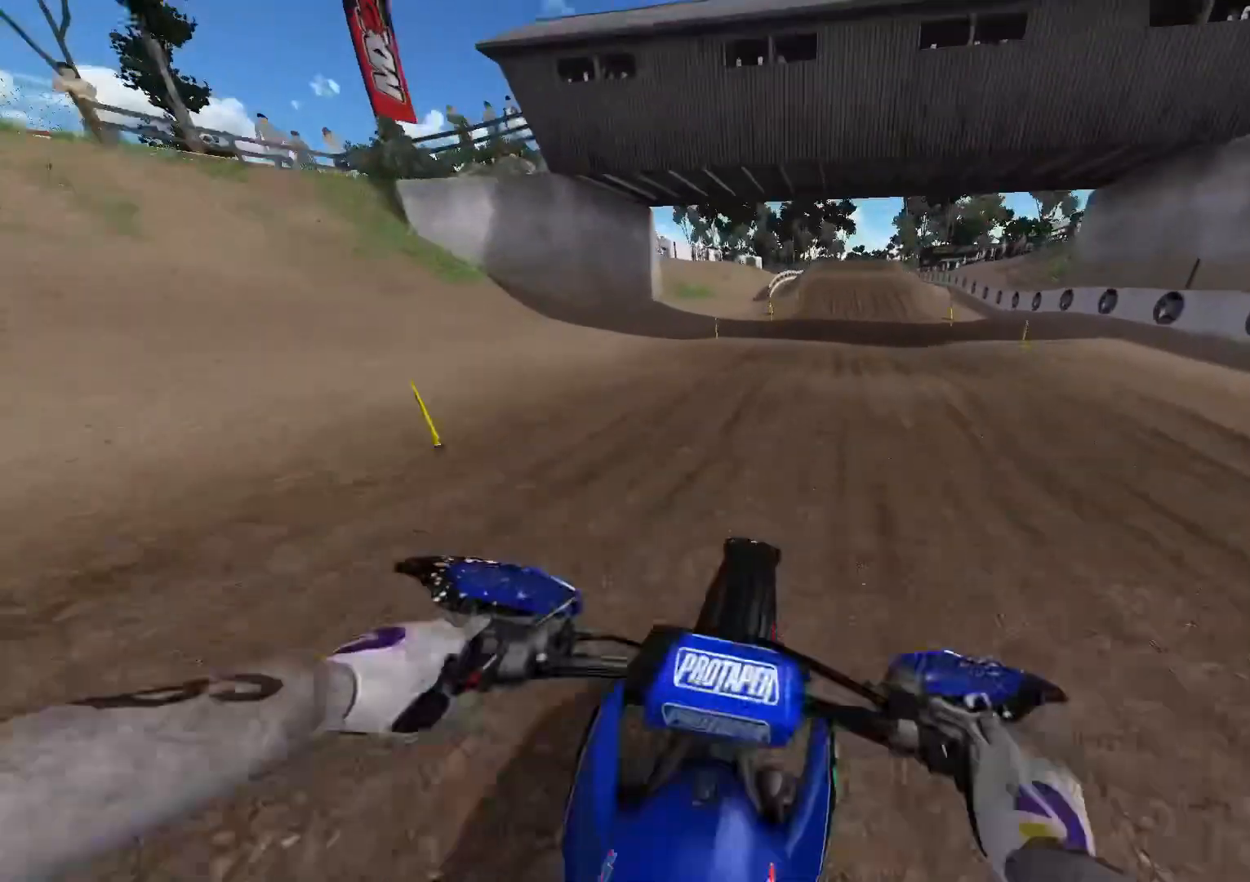
{"buttons": ["R2"], "left_stick": "center", "right_stick": "down", "events": []}
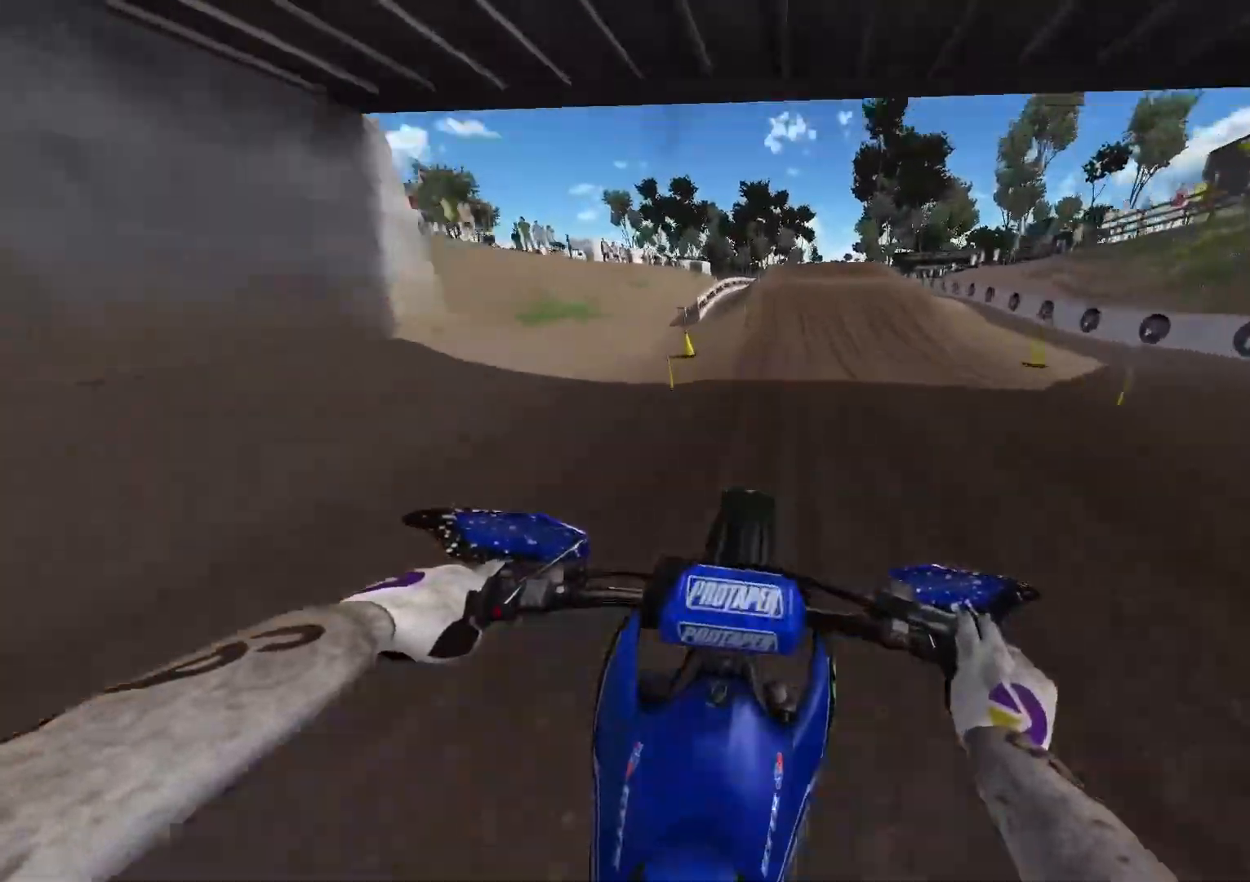
{"buttons": ["R2"], "left_stick": "right", "right_stick": "right", "events": [[100, "right_stick", "center"], [450, "right_stick", "right"], [500, "left_stick", "right"]]}
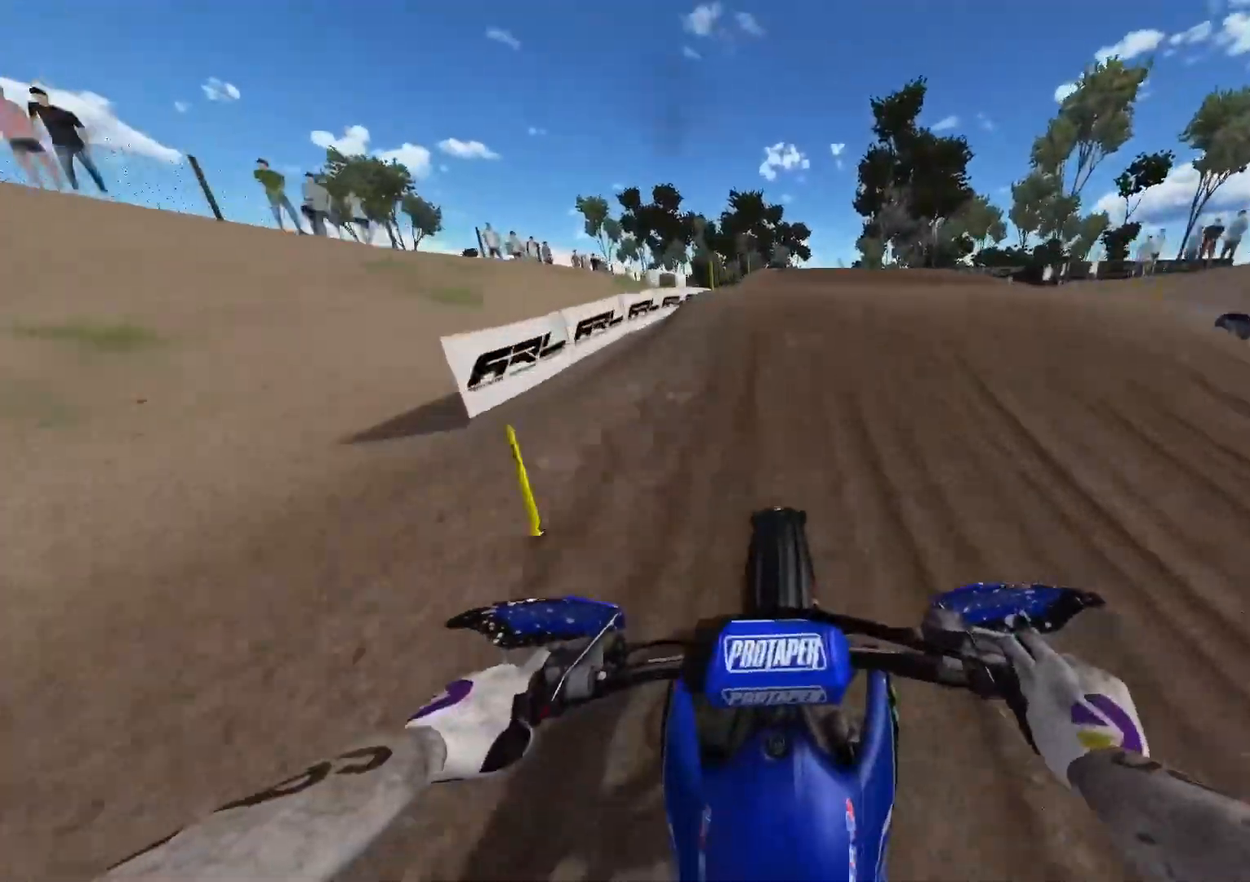
{"buttons": ["R2", "R3"], "left_stick": "up-left", "right_stick": "up-left", "events": [[50, "right_stick", "down-right"], [200, "R3", "down"], [267, "right_stick", "down-left"], [350, "R3", "up"], [350, "left_stick", "up-left"], [467, "R3", "down"], [467, "right_stick", "up-left"]]}
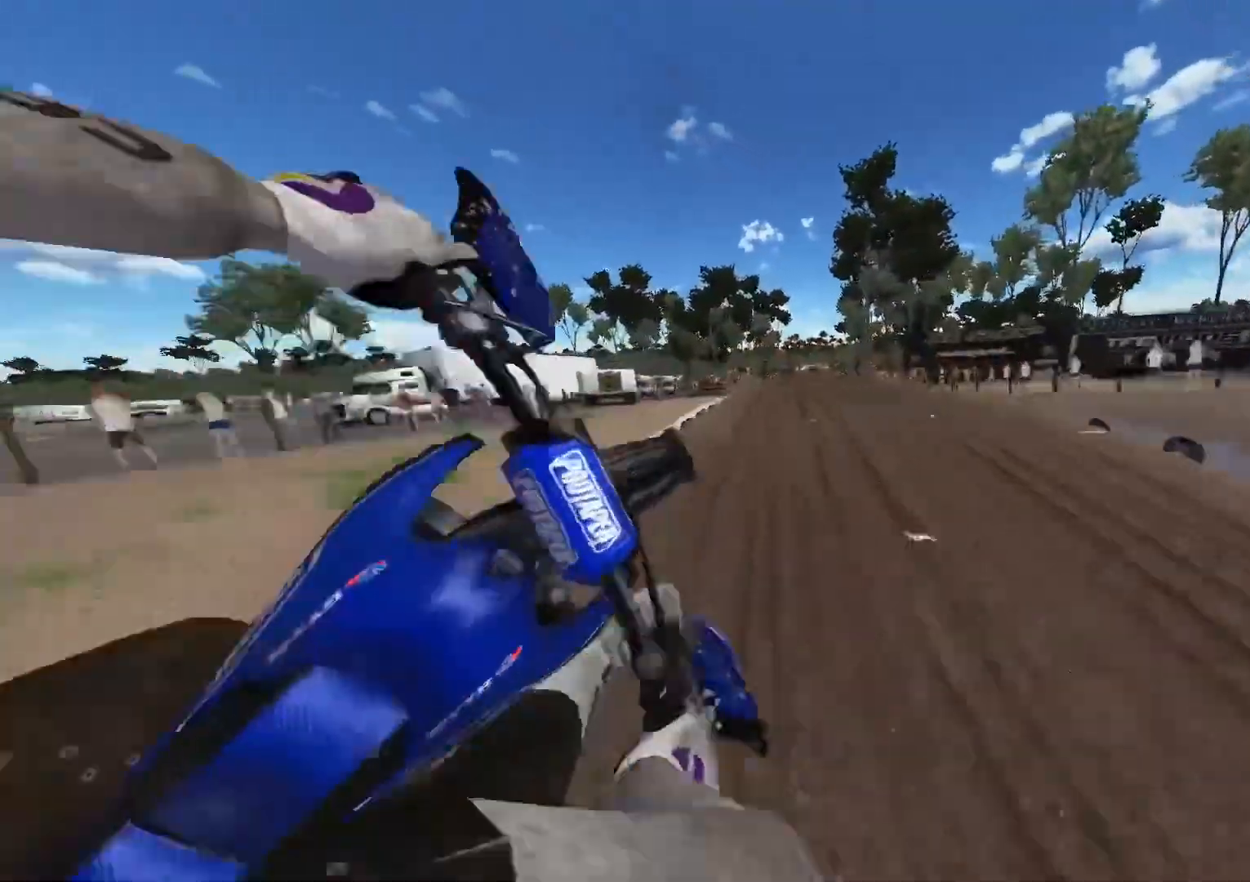
{"buttons": ["R2"], "left_stick": "up", "right_stick": "up-left", "events": [[50, "R3", "up"], [350, "left_stick", "up"]]}
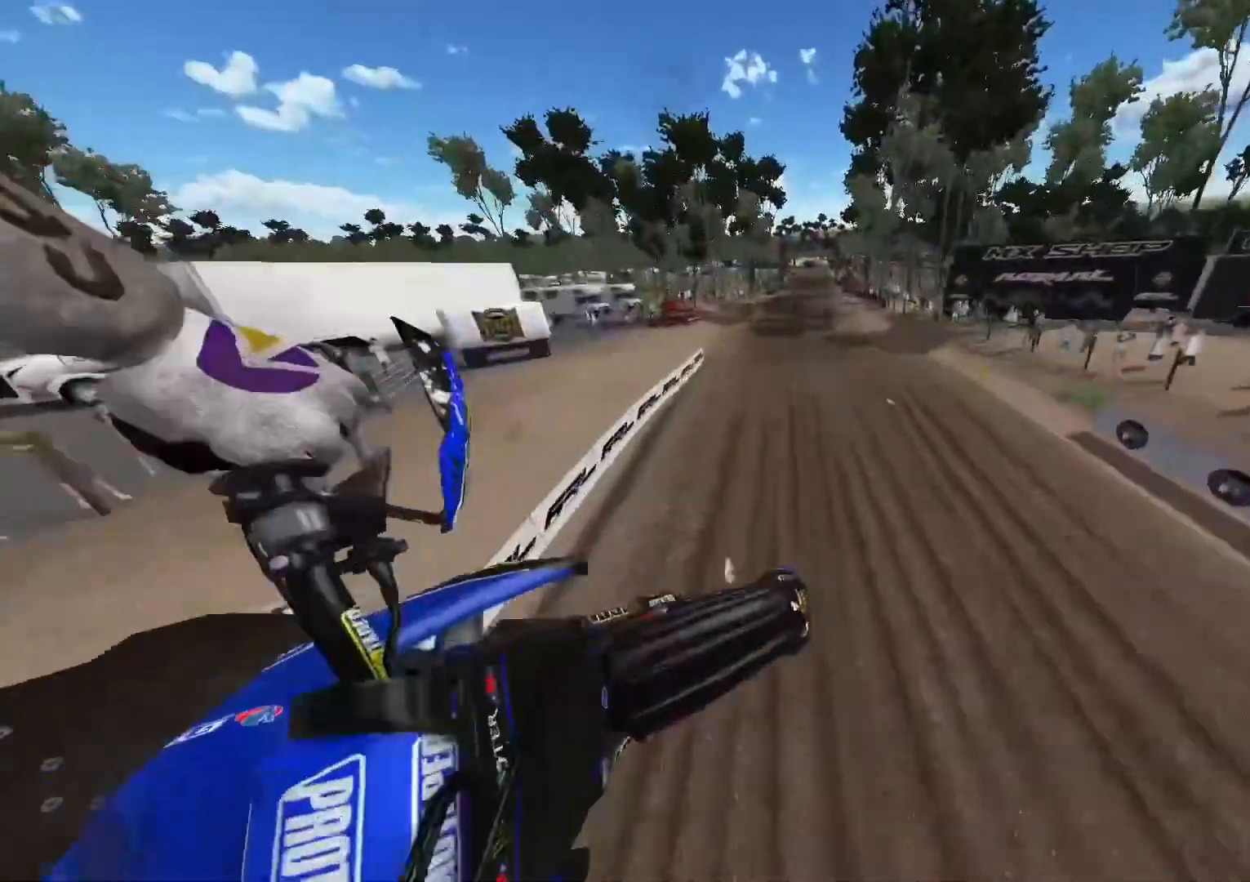
{"buttons": ["R2"], "left_stick": "center", "right_stick": "up-left", "events": [[50, "left_stick", "center"]]}
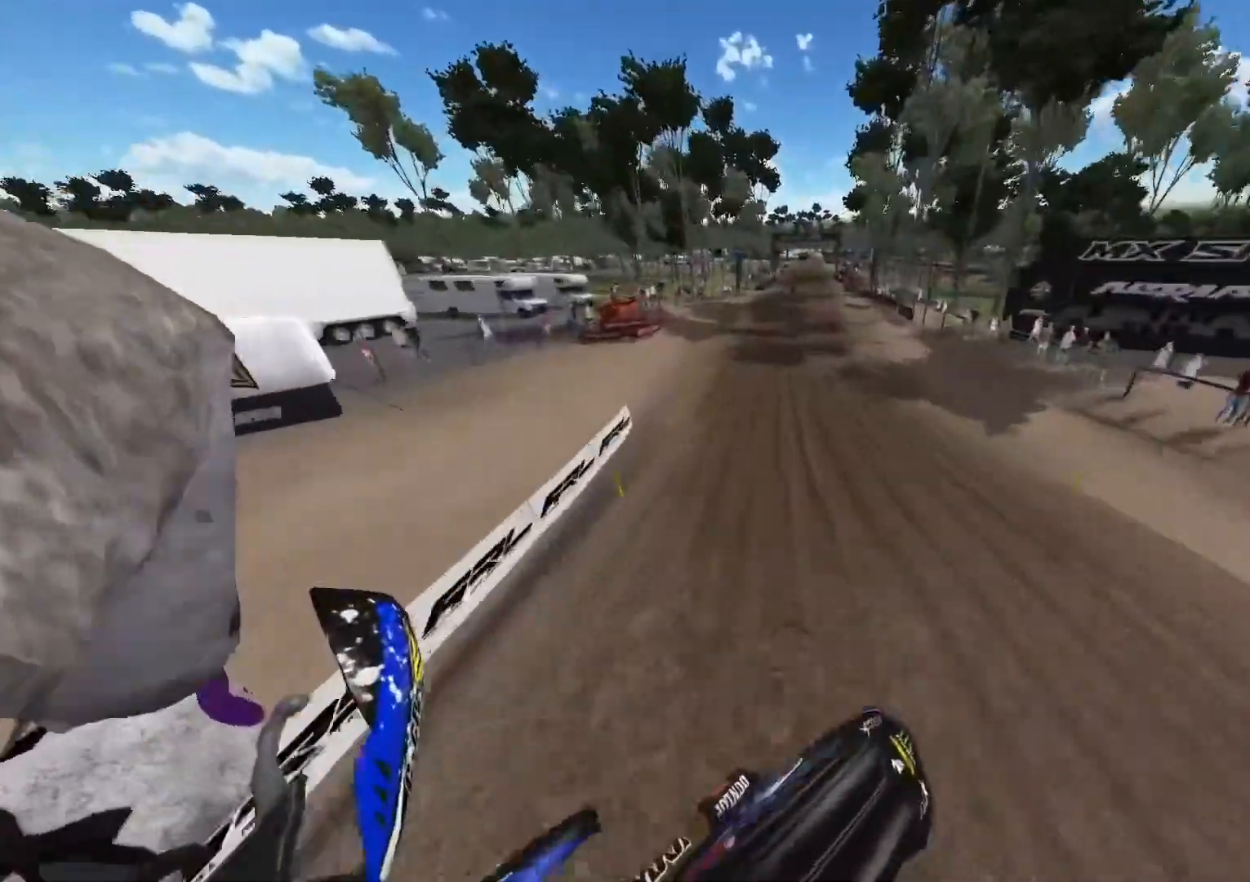
{"buttons": ["R2"], "left_stick": "center", "right_stick": "down", "events": [[100, "left_stick", "up-left"], [217, "right_stick", "center"], [283, "right_stick", "down"], [300, "left_stick", "center"]]}
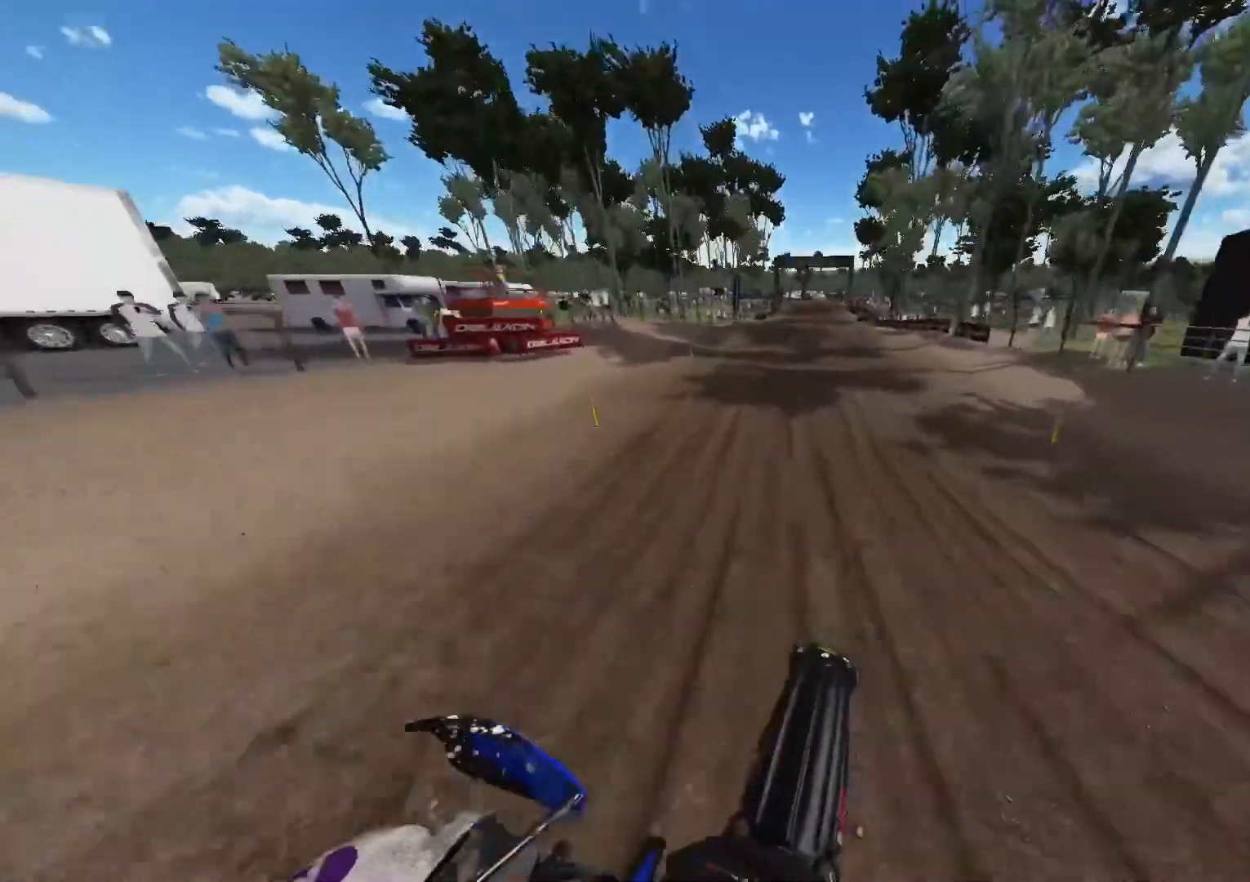
{"buttons": ["R2"], "left_stick": "center", "right_stick": "center", "events": [[333, "R2", "up"], [333, "right_stick", "center"], [500, "R2", "down"]]}
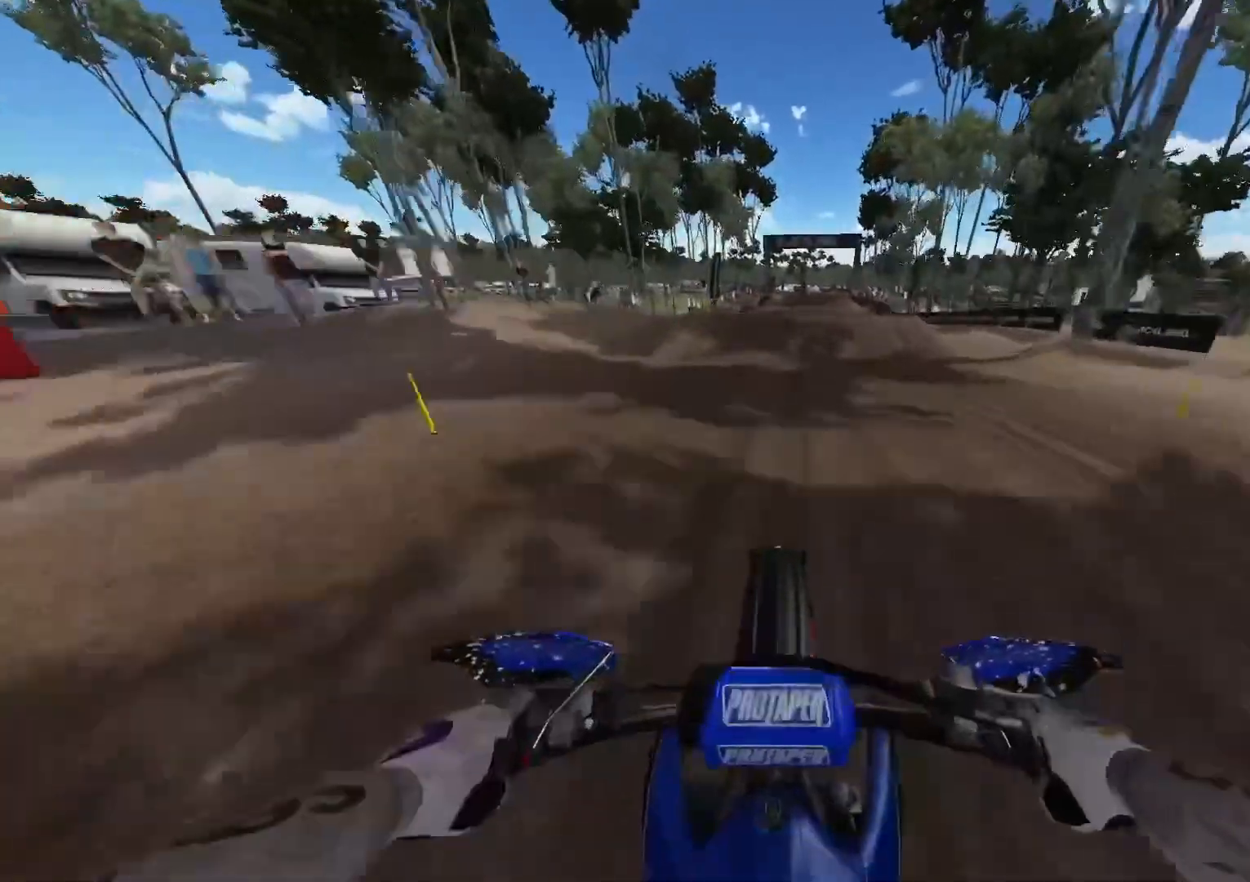
{"buttons": [], "left_stick": "center", "right_stick": "center", "events": [[250, "R2", "up"], [350, "R3", "down"], [483, "R3", "up"]]}
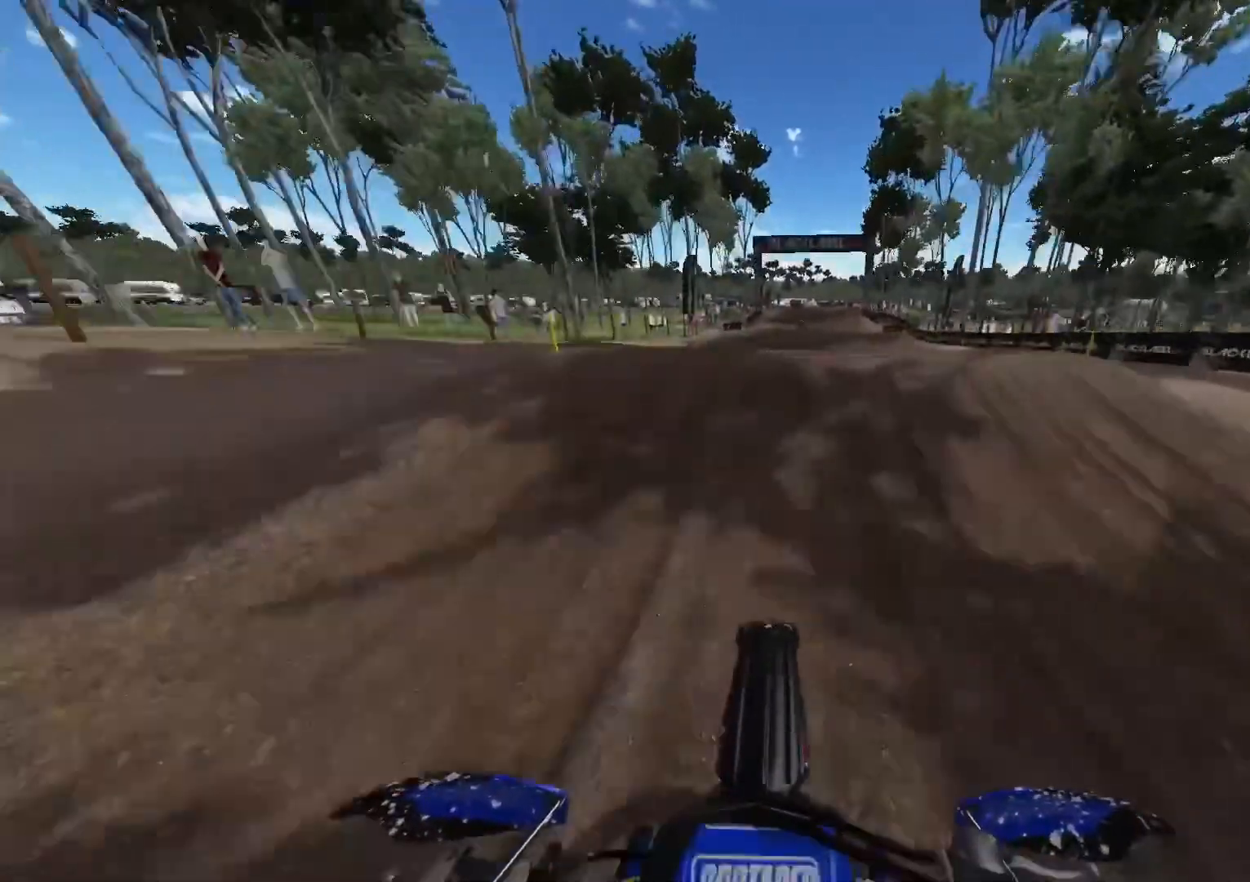
{"buttons": ["R3"], "left_stick": "center", "right_stick": "center", "events": [[483, "R3", "down"]]}
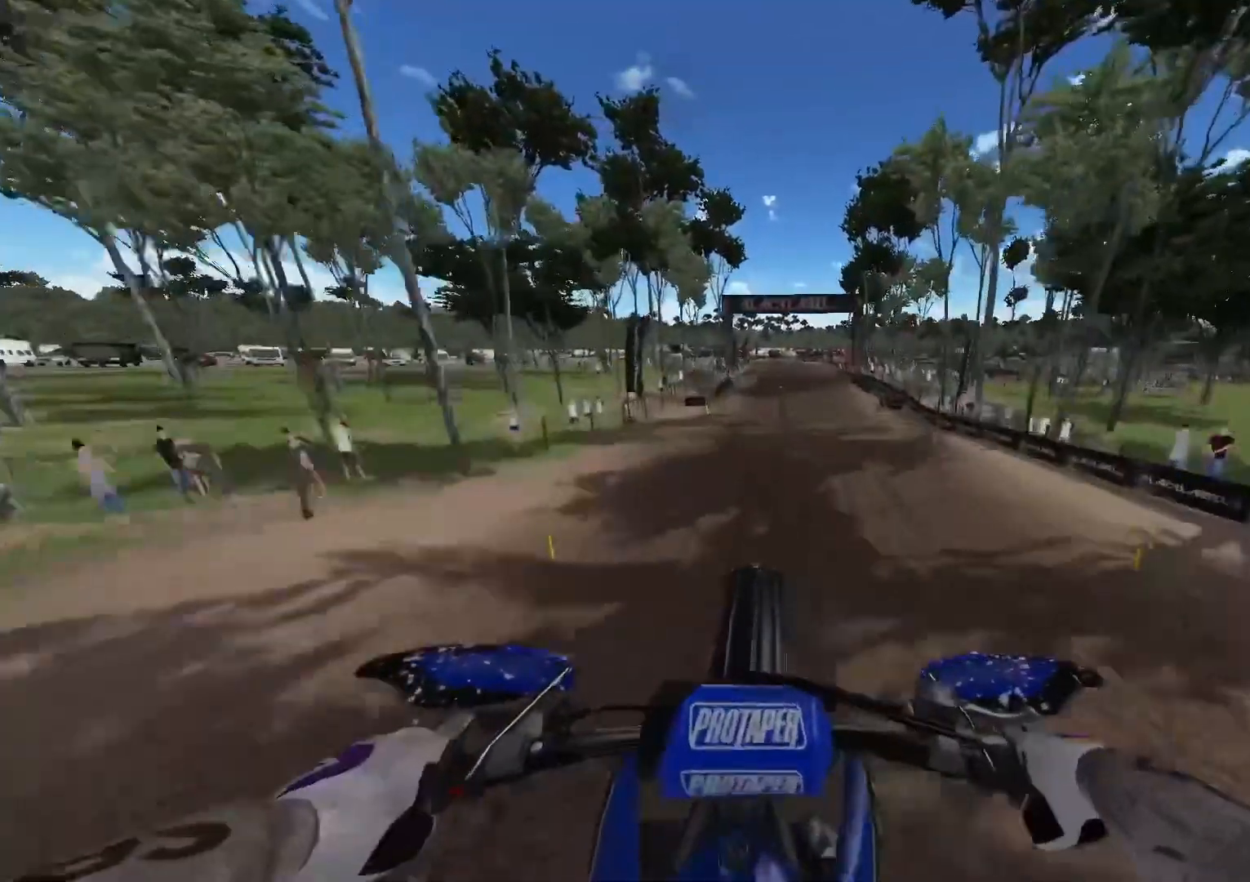
{"buttons": ["R2"], "left_stick": "center", "right_stick": "up", "events": [[100, "R2", "down"], [100, "R3", "up"], [400, "right_stick", "up"]]}
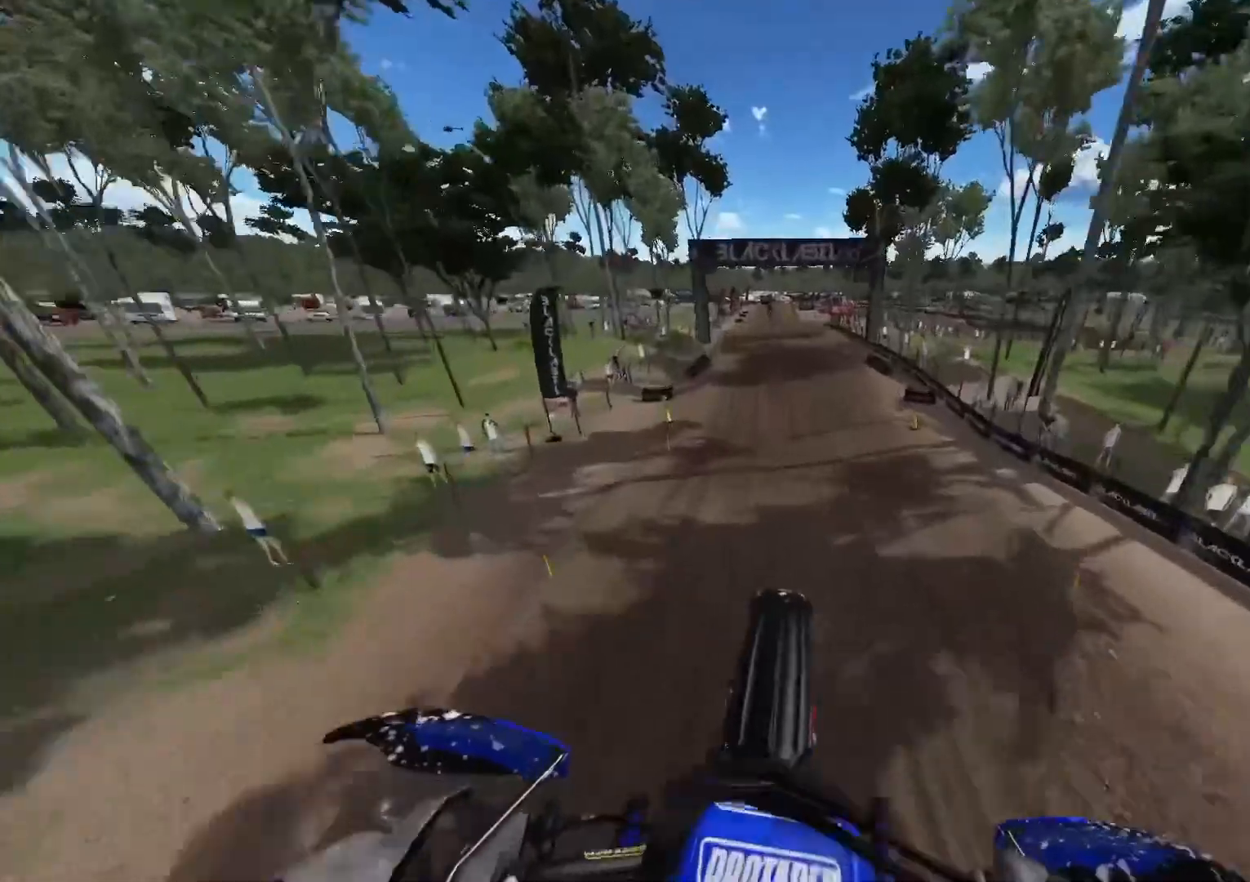
{"buttons": ["R2"], "left_stick": "center", "right_stick": "up", "events": []}
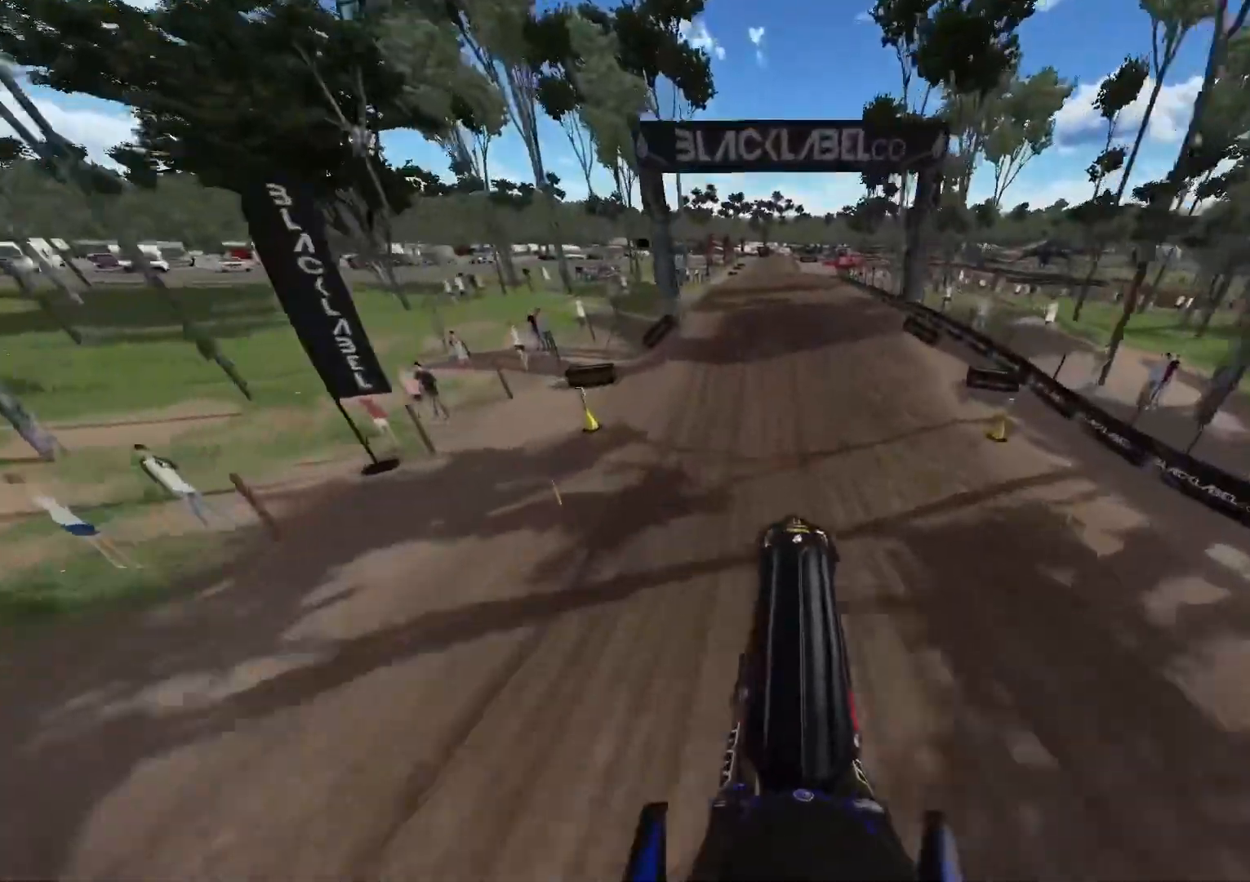
{"buttons": ["R2"], "left_stick": "center", "right_stick": "down", "events": [[167, "right_stick", "center"], [233, "right_stick", "down"]]}
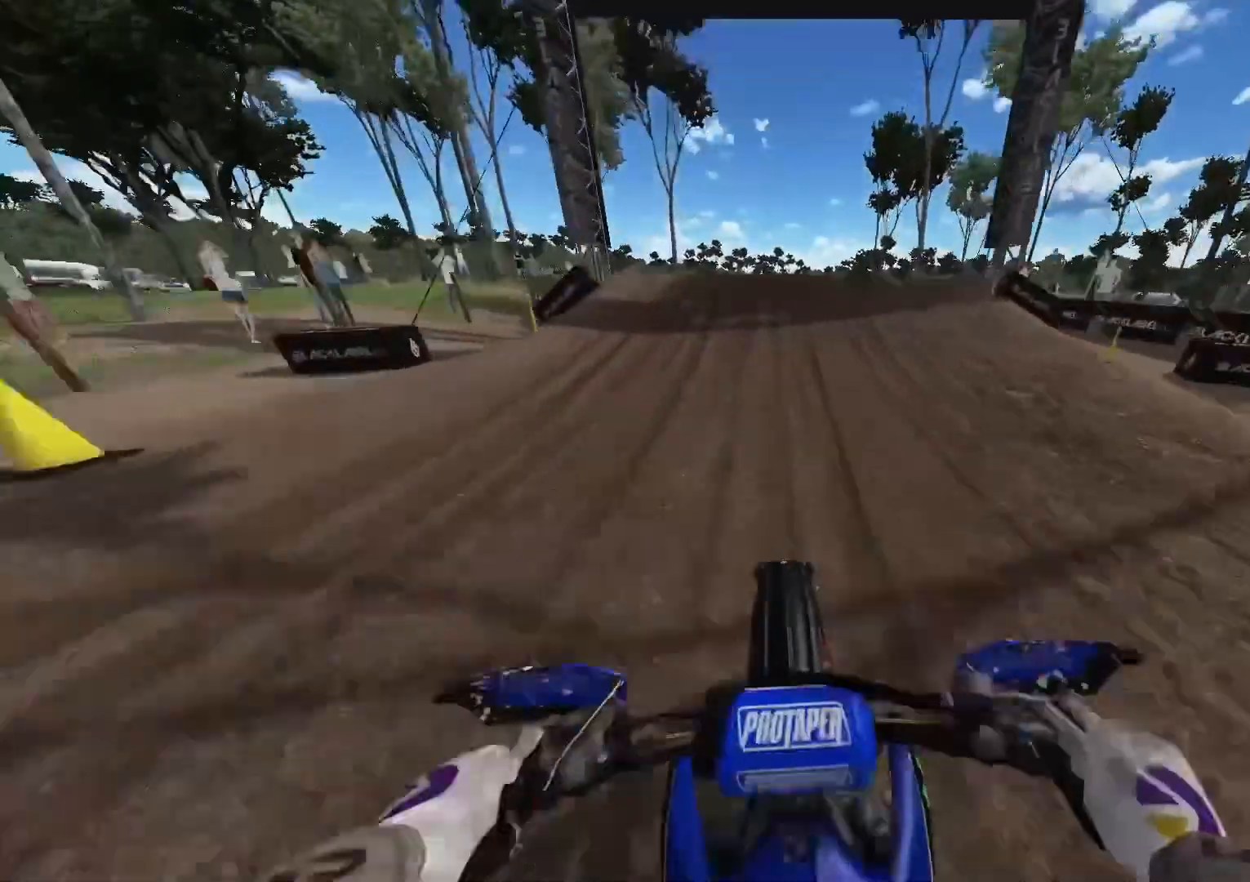
{"buttons": ["R2"], "left_stick": "center", "right_stick": "down", "events": []}
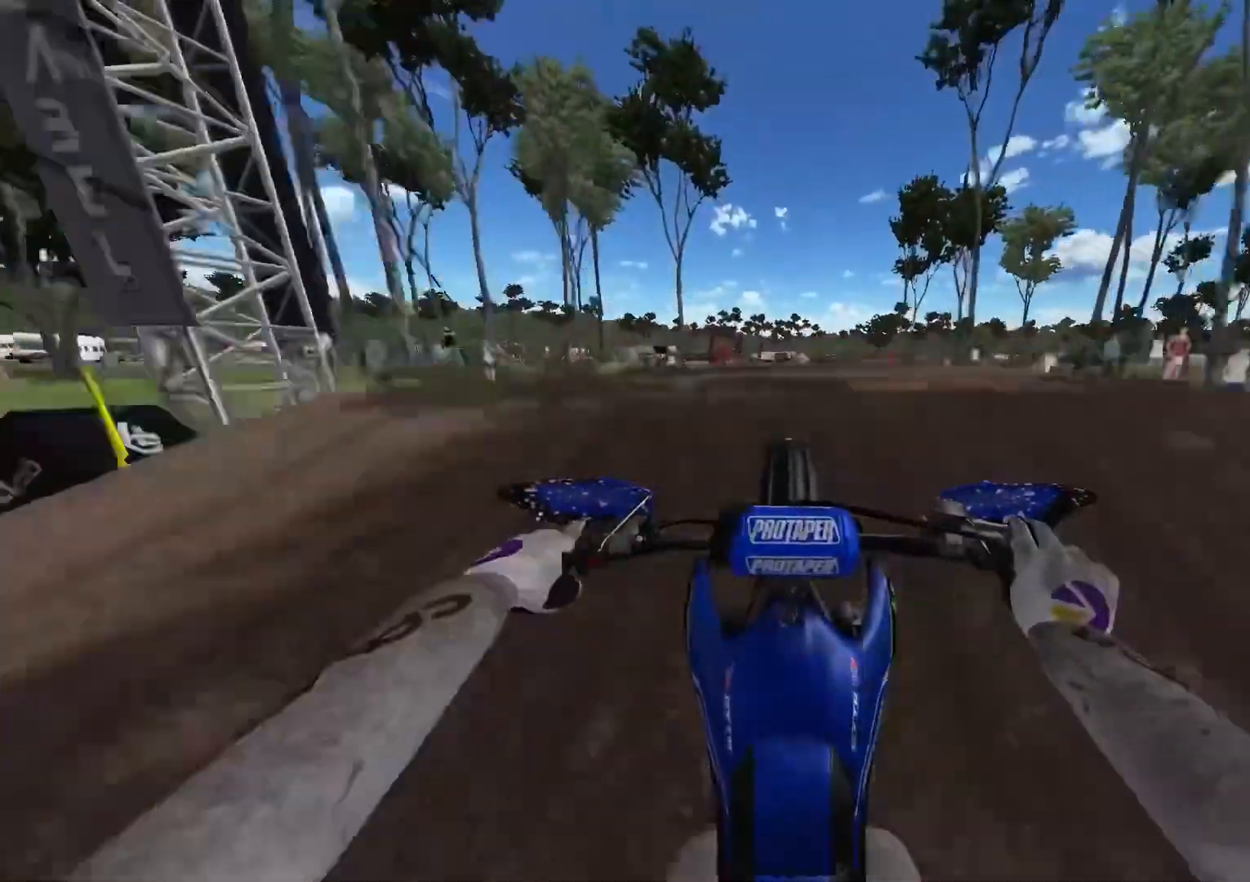
{"buttons": ["R2"], "left_stick": "up", "right_stick": "up", "events": [[117, "right_stick", "up"], [267, "left_stick", "up"], [300, "R3", "down"], [467, "R3", "up"]]}
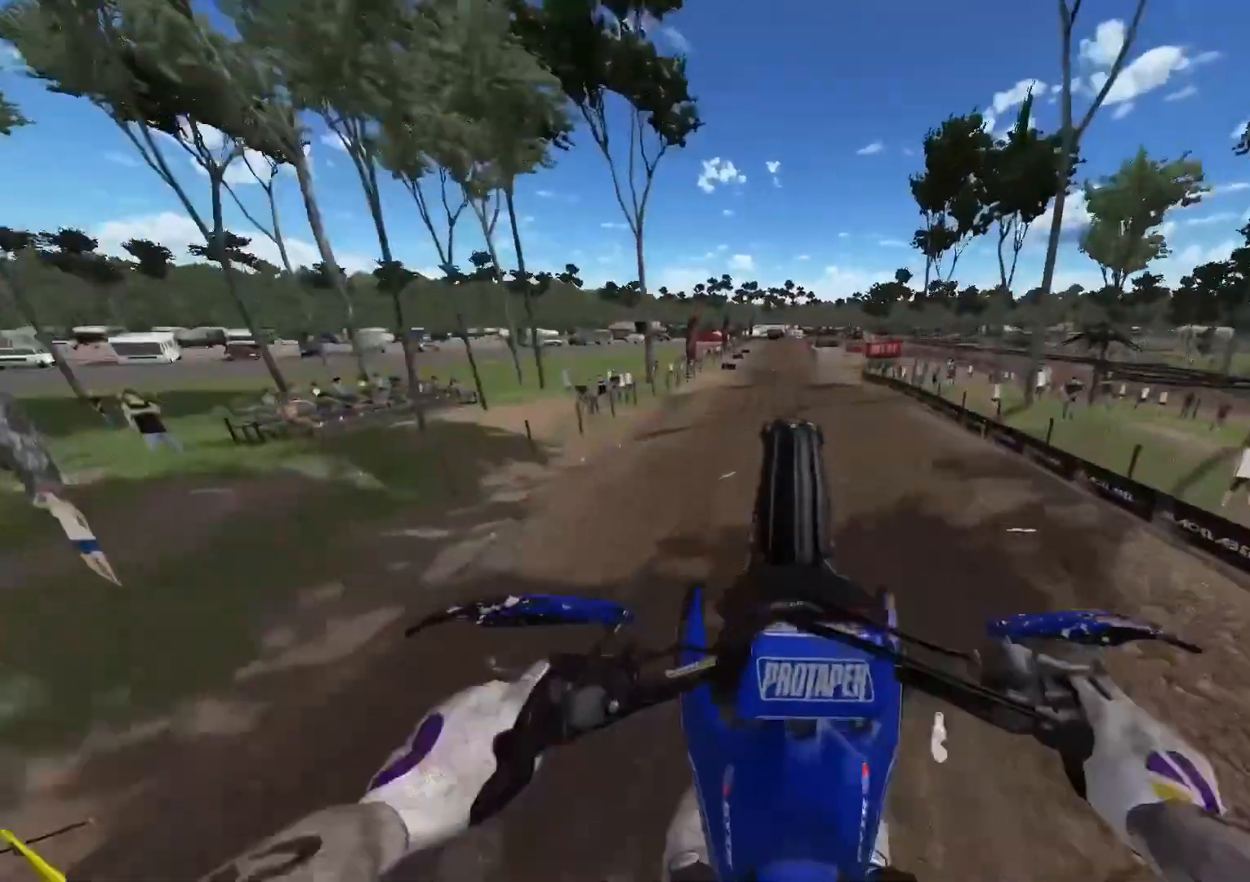
{"buttons": ["R2"], "left_stick": "up", "right_stick": "up", "events": [[217, "L1", "down"], [233, "L2", "down"], [367, "L2", "up"], [417, "L1", "up"]]}
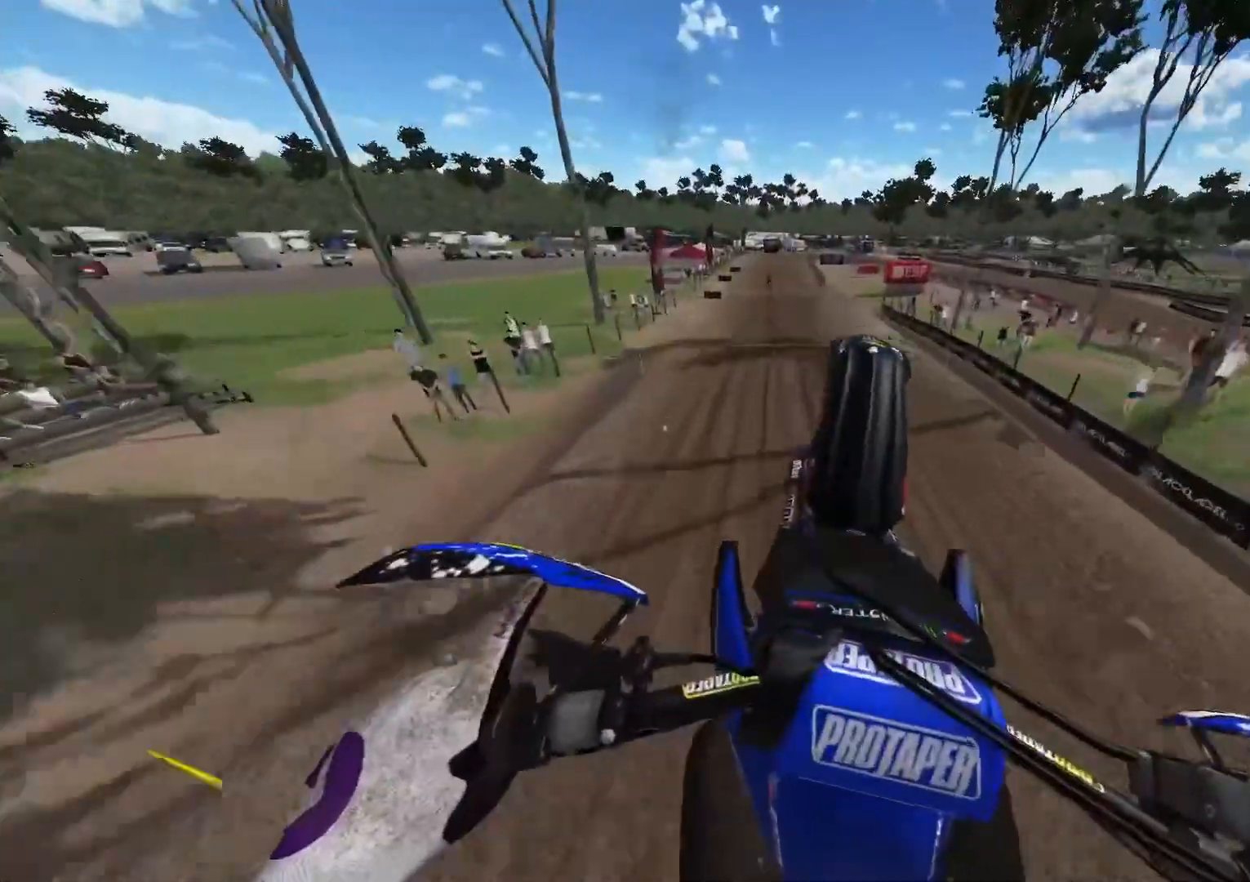
{"buttons": ["R2"], "left_stick": "center", "right_stick": "down", "events": [[33, "left_stick", "center"], [150, "right_stick", "center"], [233, "right_stick", "down"], [317, "R3", "down"], [400, "R3", "up"]]}
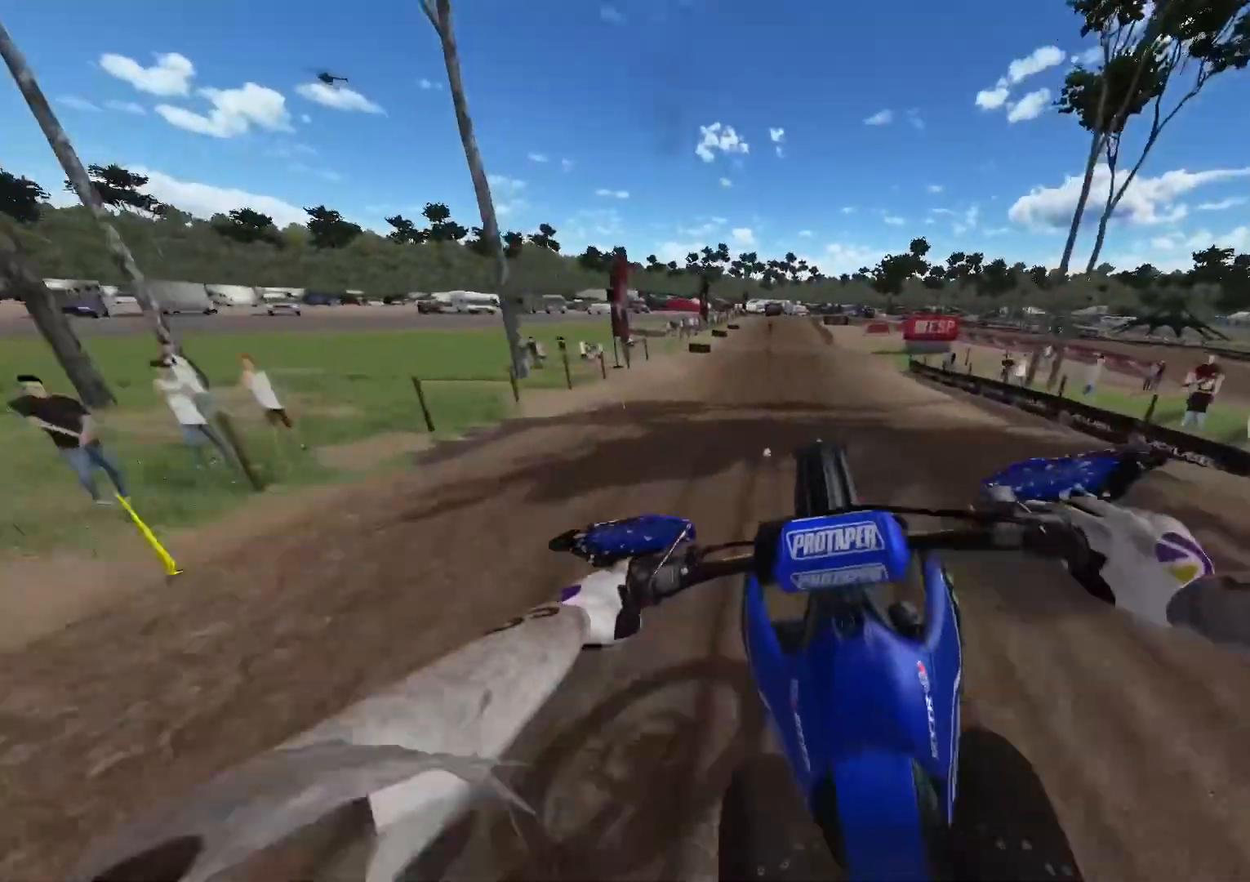
{"buttons": ["R2"], "left_stick": "center", "right_stick": "center", "events": [[450, "right_stick", "center"]]}
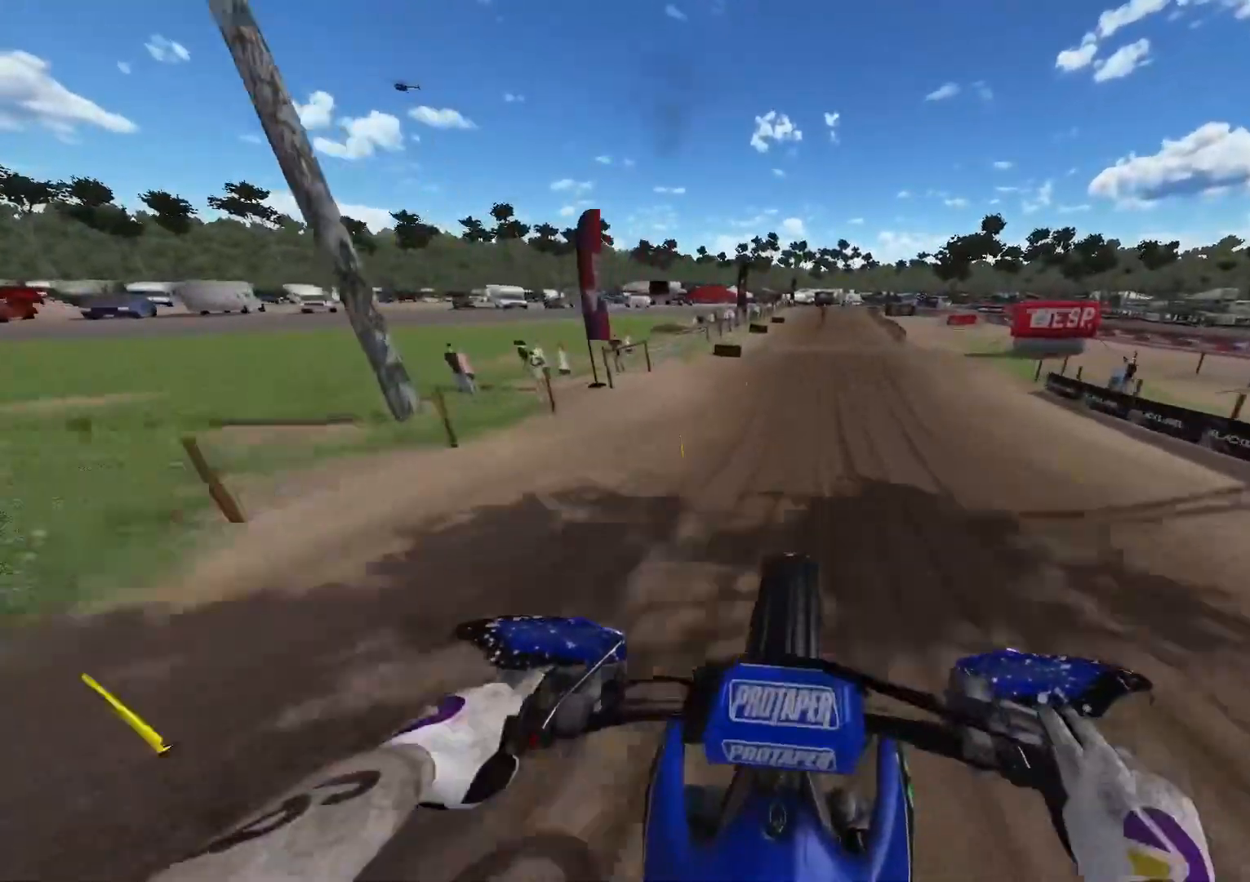
{"buttons": ["R2"], "left_stick": "center", "right_stick": "down", "events": [[283, "right_stick", "down"]]}
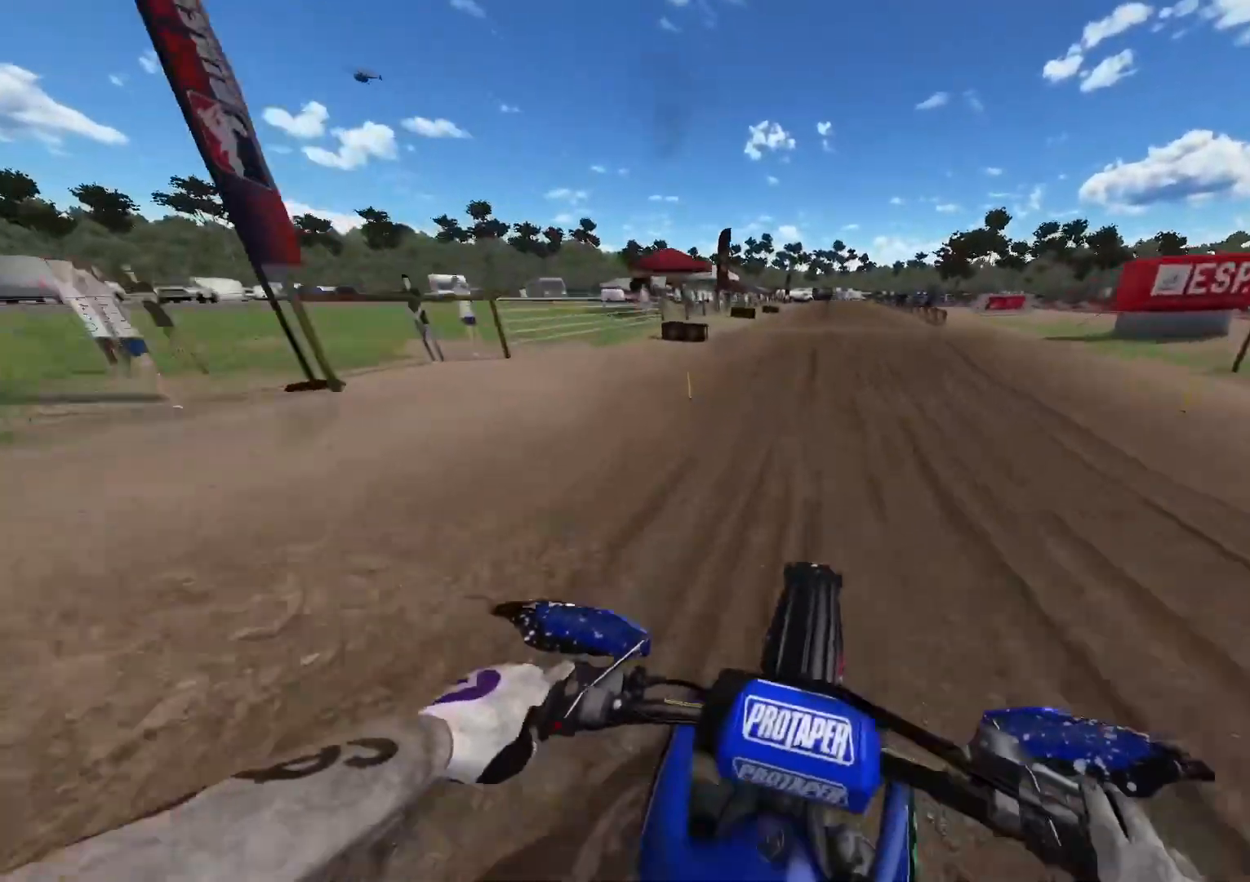
{"buttons": ["R2"], "left_stick": "center", "right_stick": "down", "events": []}
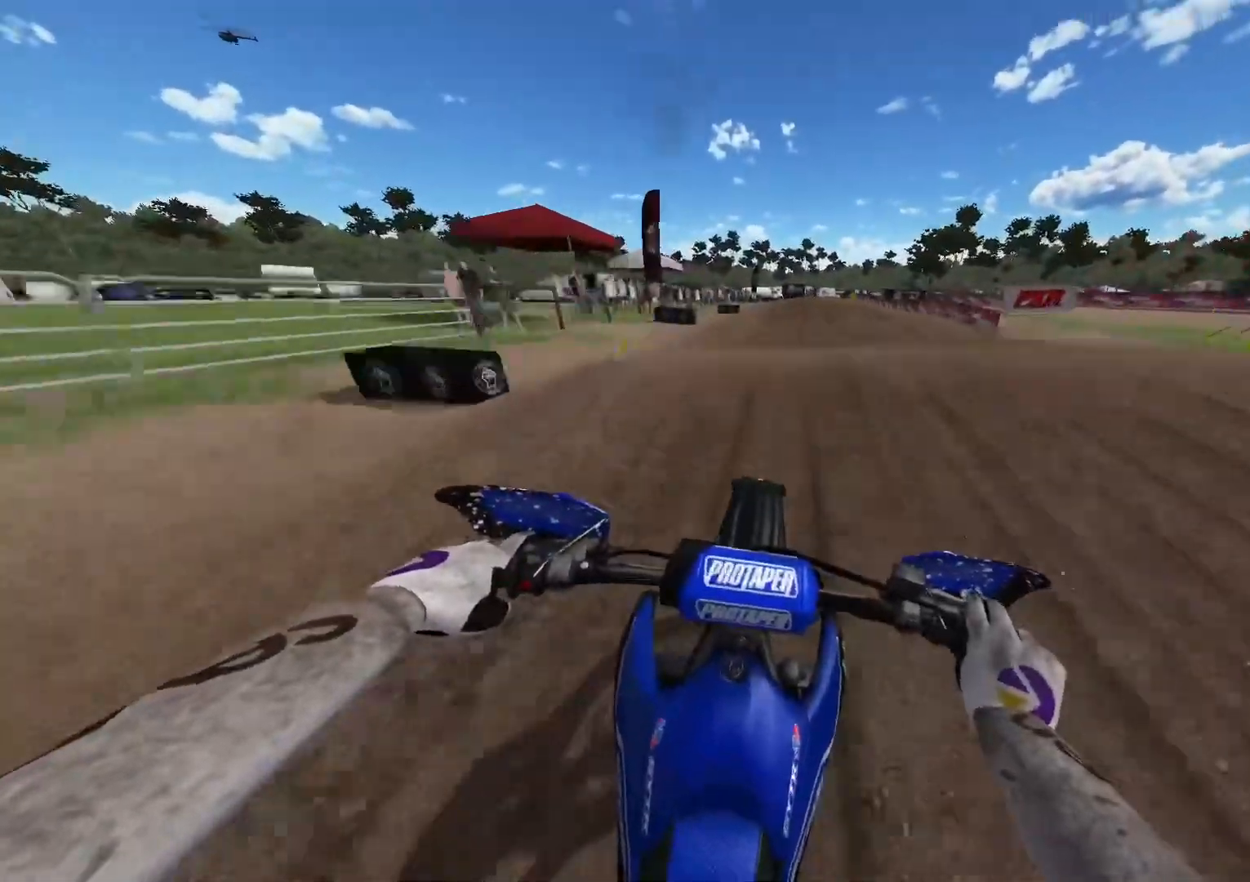
{"buttons": ["R2"], "left_stick": "center", "right_stick": "down", "events": [[400, "B", "down"], [467, "B", "up"]]}
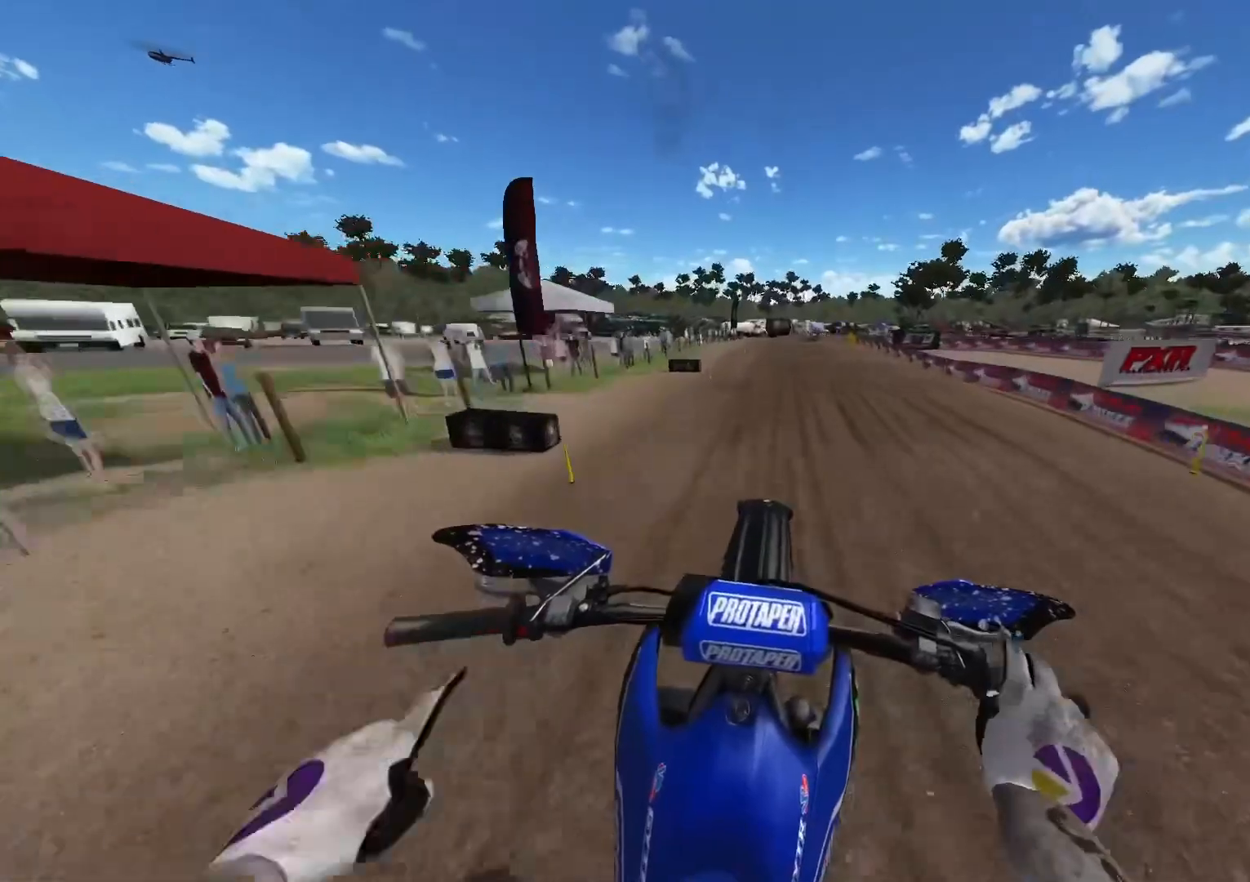
{"buttons": ["R2"], "left_stick": "center", "right_stick": "down", "events": [[367, "A", "down"], [450, "A", "up"]]}
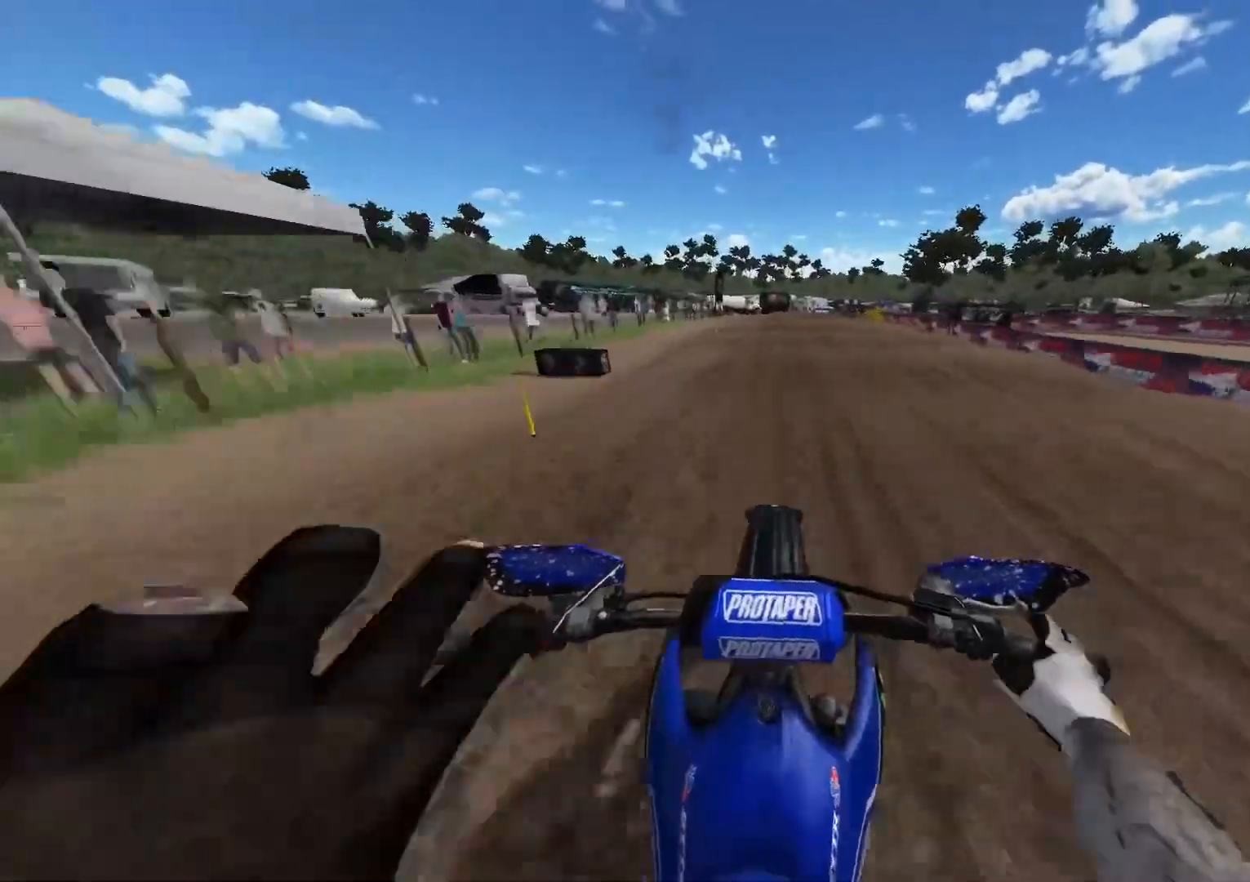
{"buttons": [], "left_stick": "right", "right_stick": "down", "events": [[317, "R2", "up"], [433, "left_stick", "right"]]}
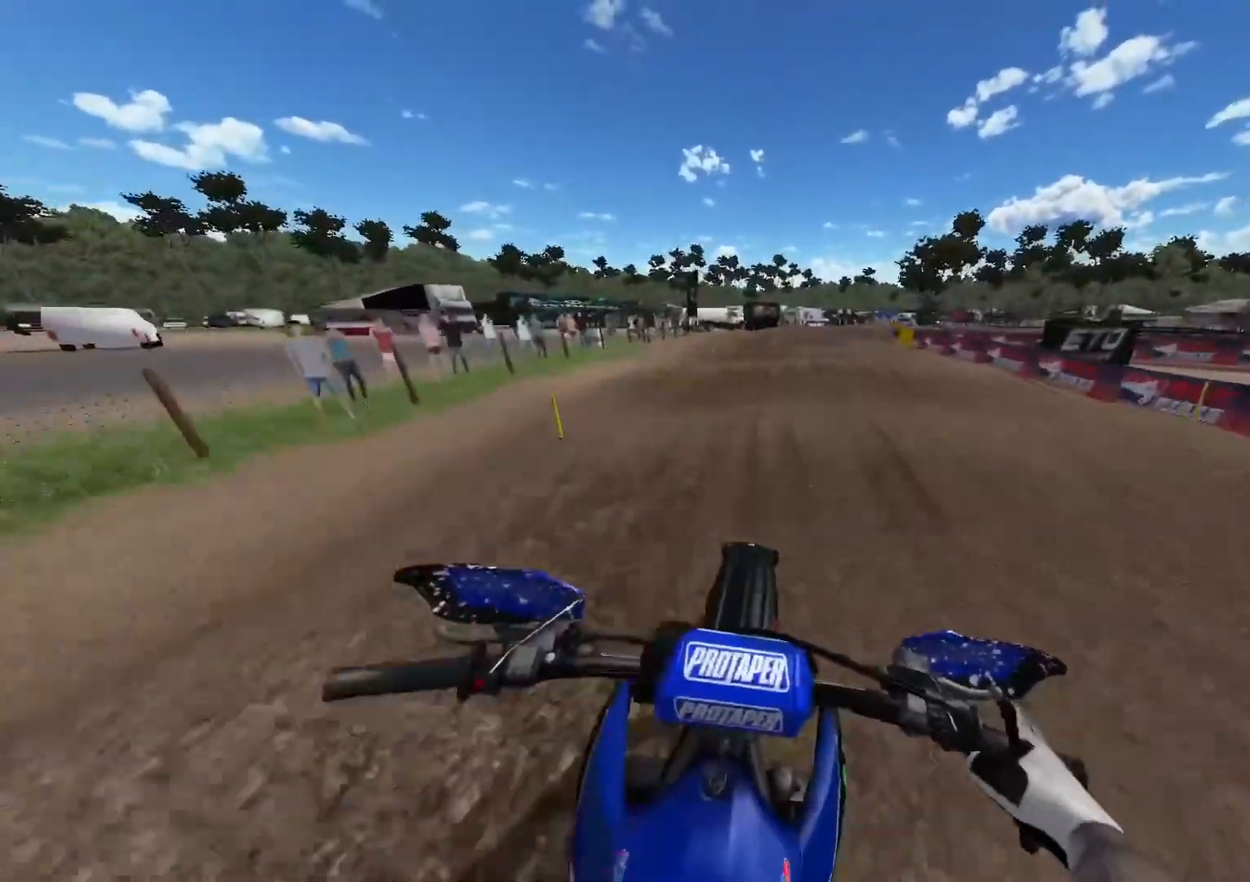
{"buttons": [], "left_stick": "right", "right_stick": "down", "events": [[150, "L2", "down"], [267, "L2", "up"], [333, "L2", "down"], [450, "L2", "up"]]}
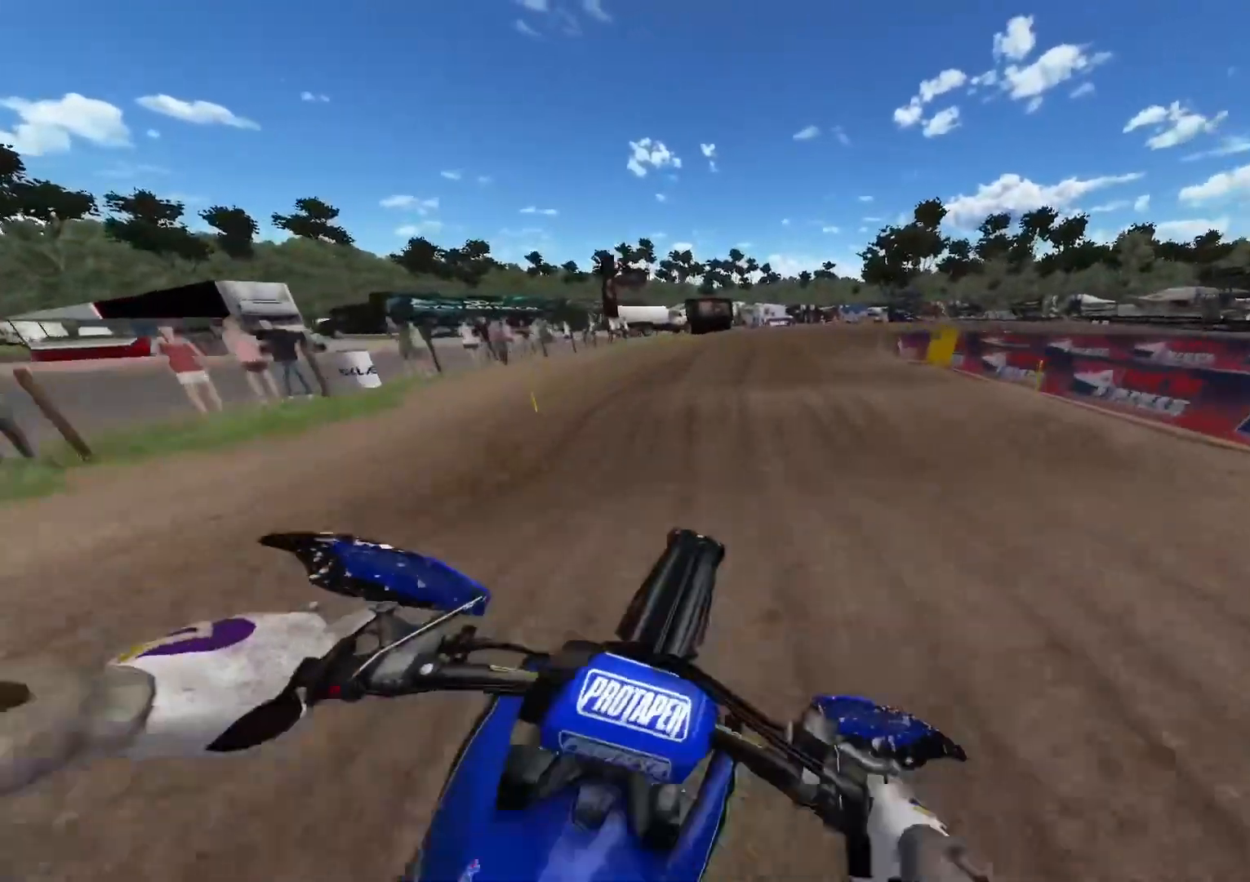
{"buttons": [], "left_stick": "right", "right_stick": "down", "events": [[33, "L2", "down"], [117, "L2", "up"], [217, "L2", "down"], [333, "L2", "up"]]}
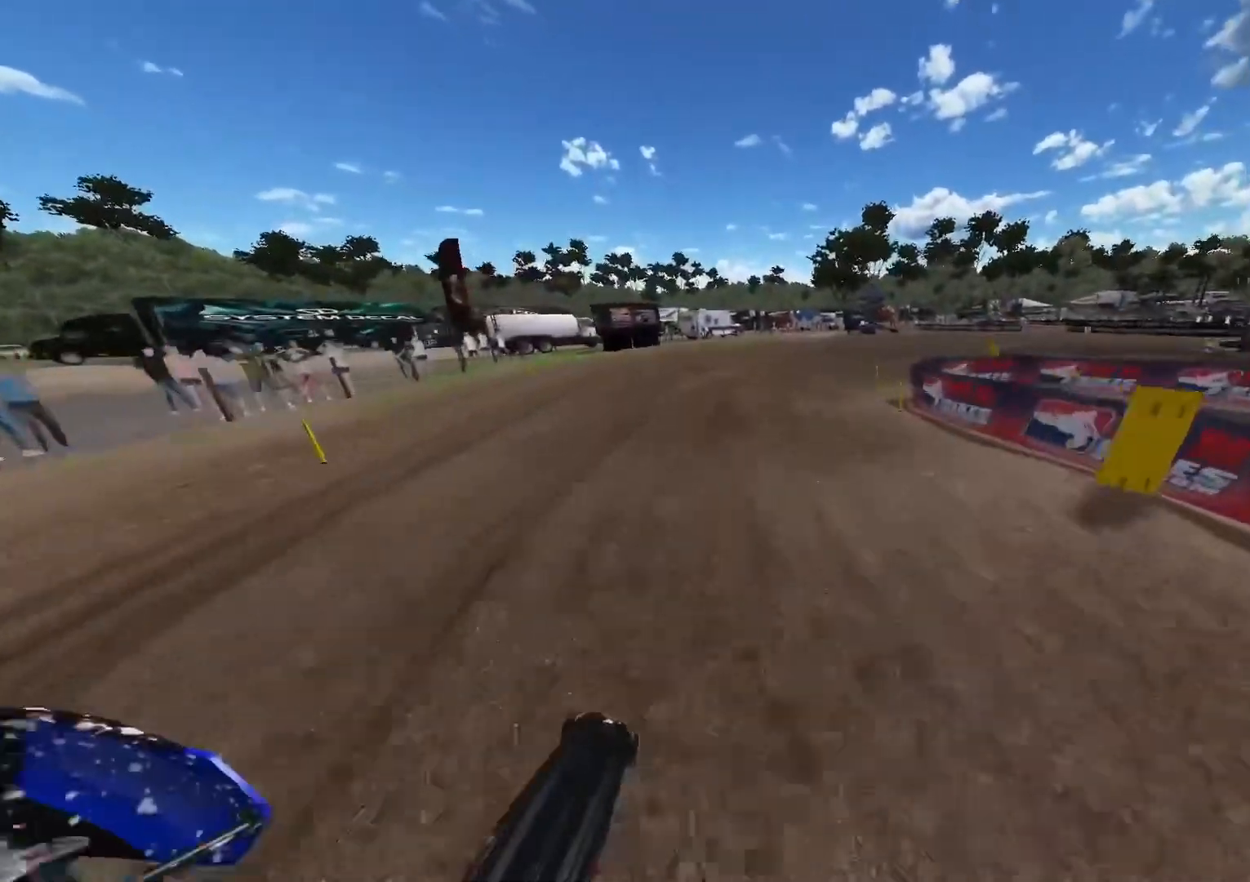
{"buttons": [], "left_stick": "right", "right_stick": "left", "events": [[267, "R3", "down"], [367, "R3", "up"], [500, "right_stick", "left"]]}
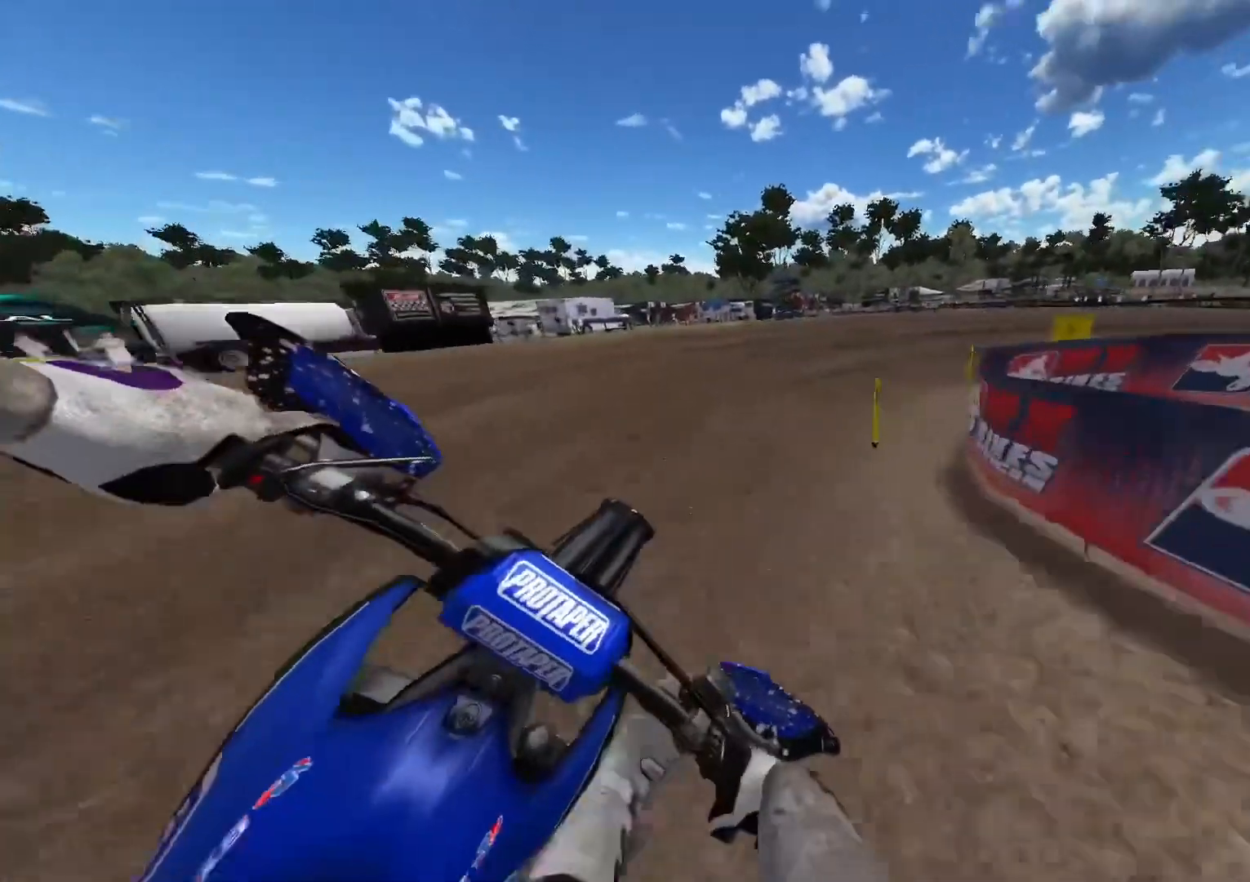
{"buttons": [], "left_stick": "right", "right_stick": "up-left", "events": [[83, "right_stick", "up-left"]]}
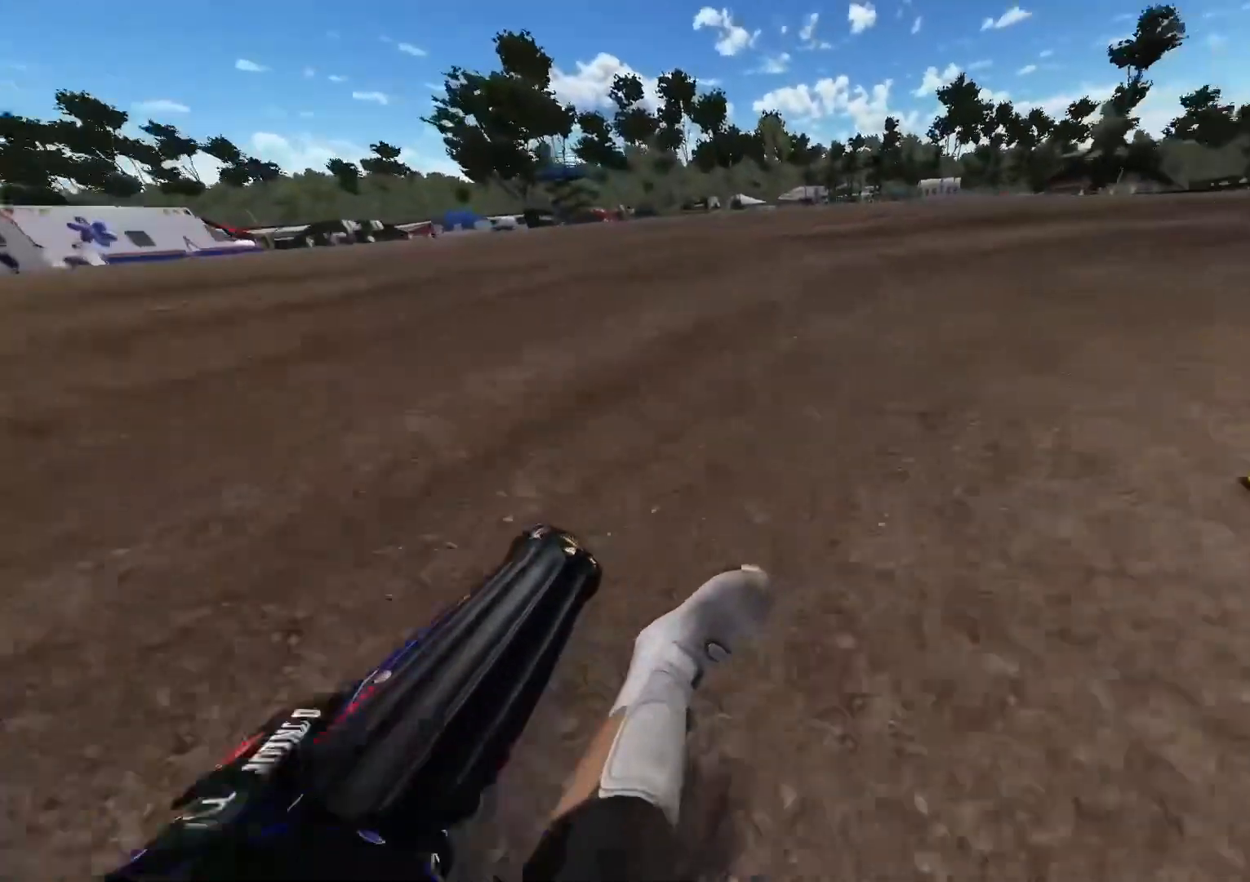
{"buttons": ["R2"], "left_stick": "right", "right_stick": "up-left", "events": [[200, "R2", "down"]]}